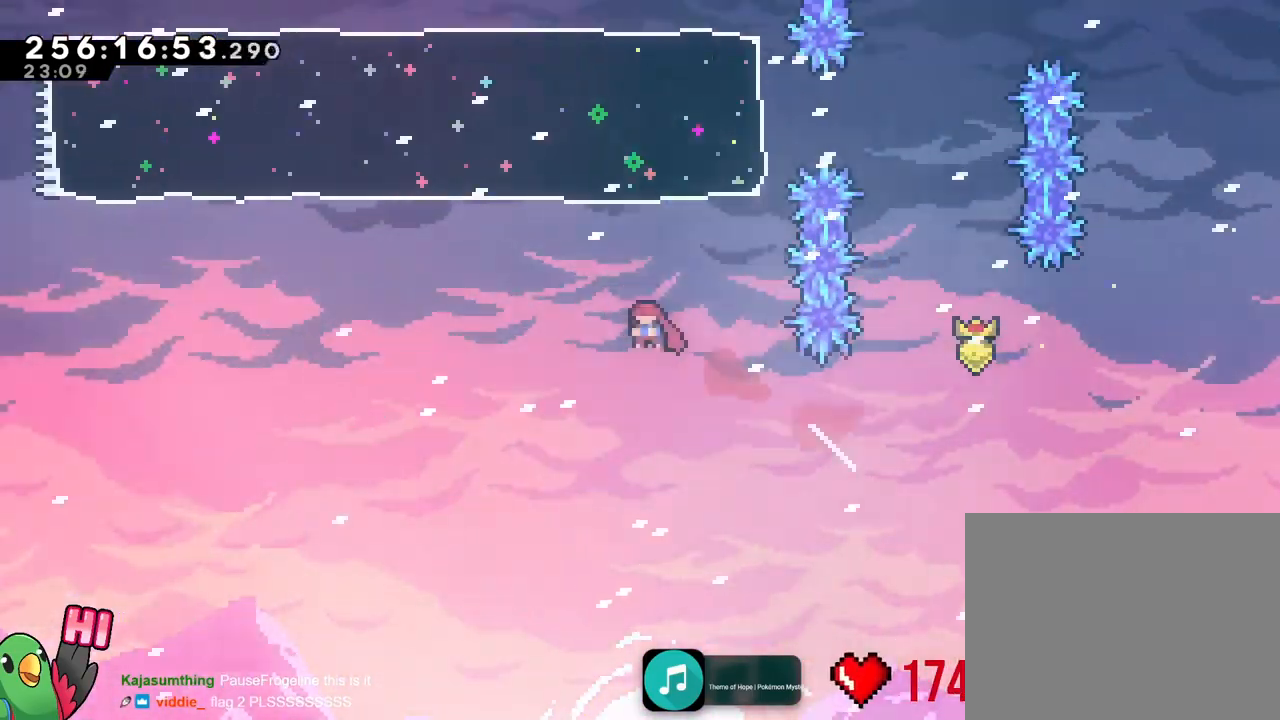
Gameplay with a controller (Nintendo layout); each line is a JSON object with the inputs held at the frame after it. "events" lists button and stick changes between this image and that frame as [ms after this image, input, new state], when the widget could be followed in between. Not read: A DPAD_DOWN DPAD_RIGHT DPAD_UP HOME L2 L3 R1 R3 SELECT START X Y.
{"buttons": [], "left_stick": "center", "right_stick": "center"}
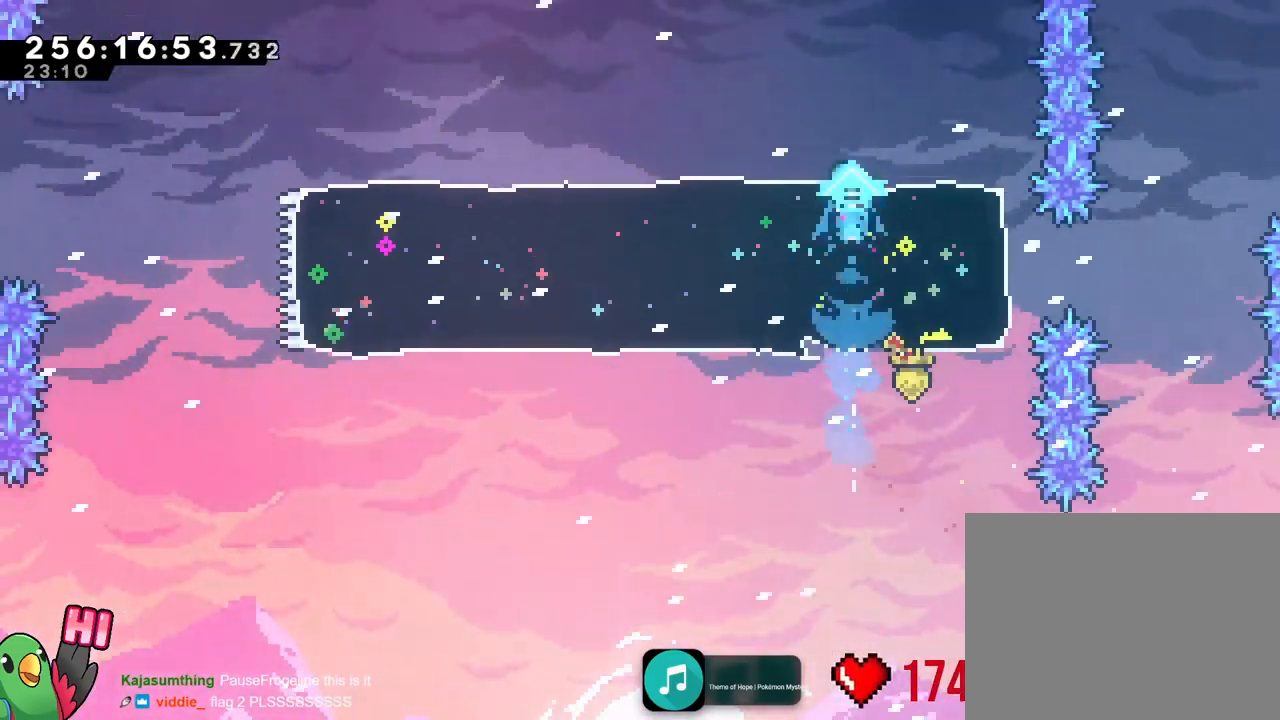
{"buttons": [], "left_stick": "left", "right_stick": "center", "events": [[67, "left_stick", "left"], [317, "left_stick", "center"], [467, "left_stick", "left"]]}
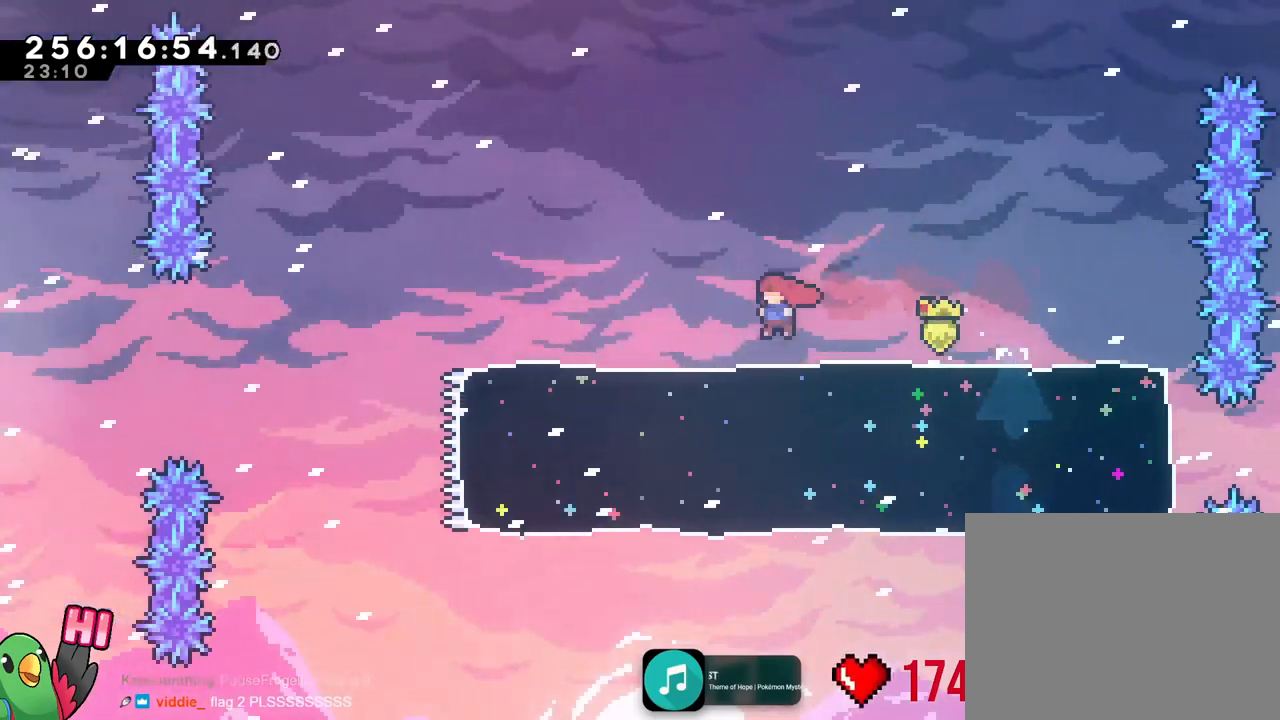
{"buttons": [], "left_stick": "left", "right_stick": "center", "events": []}
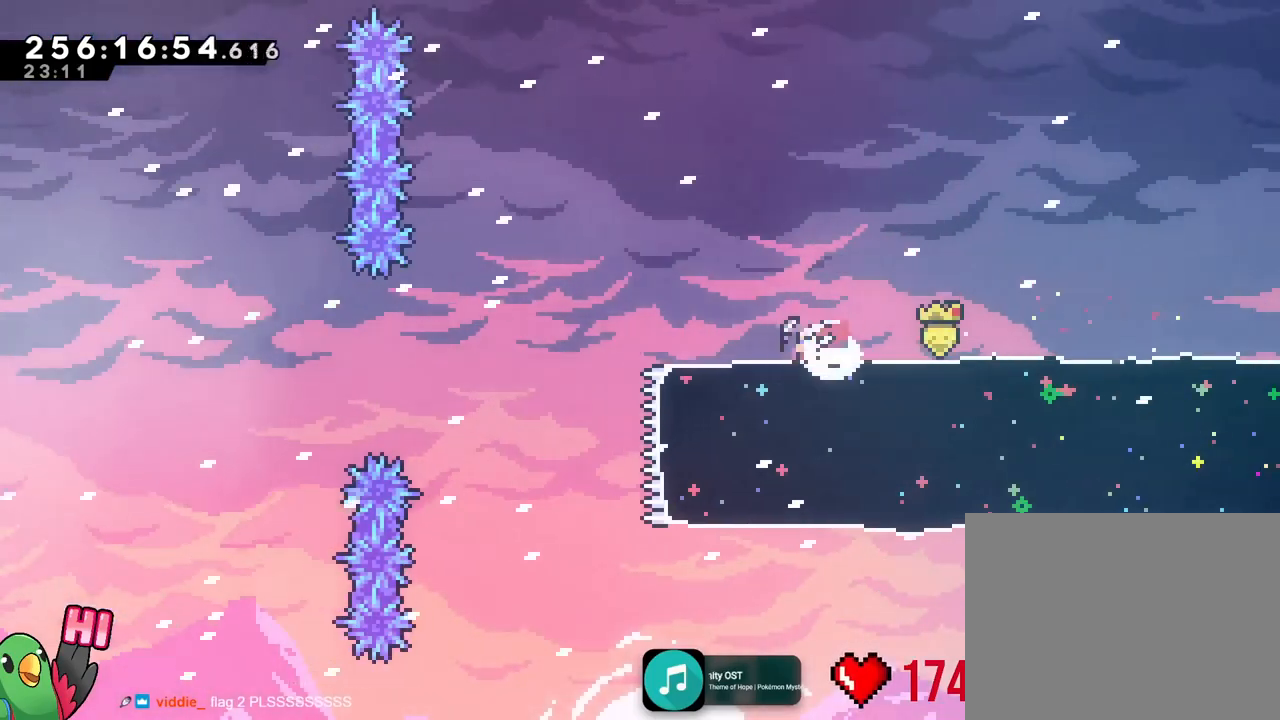
{"buttons": ["B"], "left_stick": "left", "right_stick": "center"}